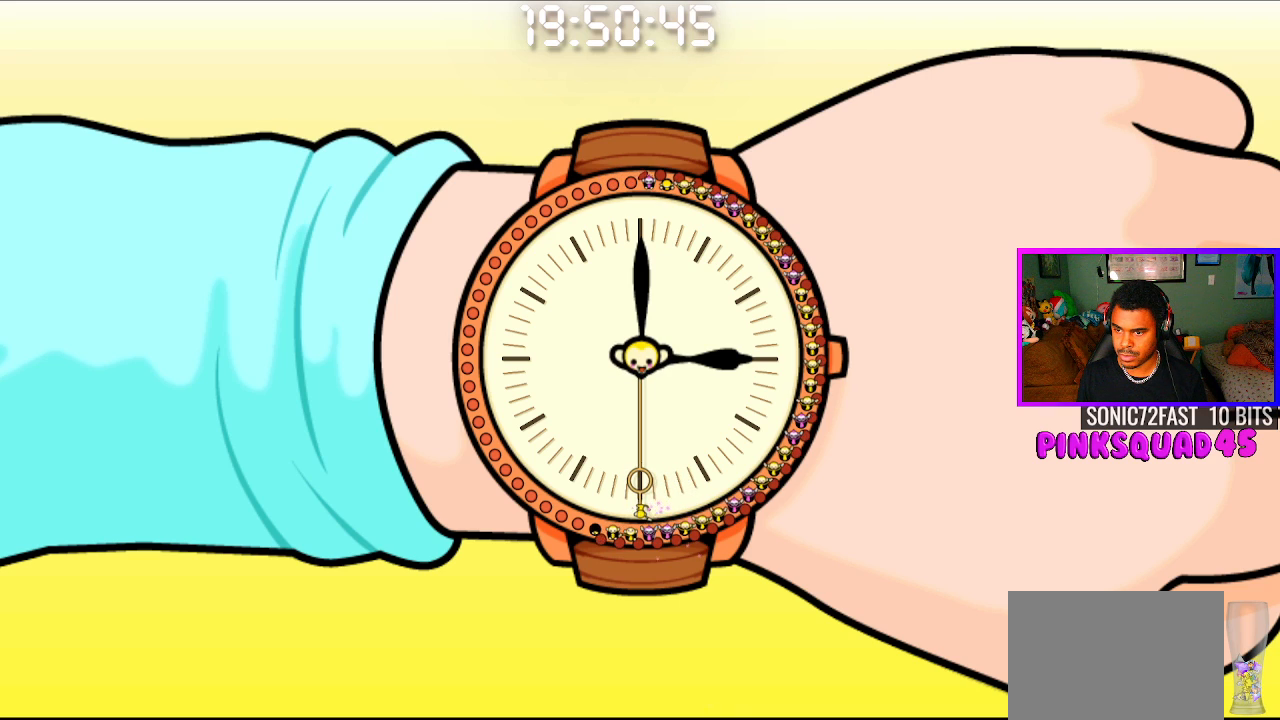
Gameplay with a controller (PlayStation layout); each line is a JSON object with the inputs held at the frame after it. "events" lists button and stick changes between this image and that frame as [ms after this image, input, new state], when the widget could be followed in between. Not read: R1.
{"buttons": [], "left_stick": "center", "right_stick": "center", "events": [[183, "CROSS", "down"], [317, "CROSS", "up"]]}
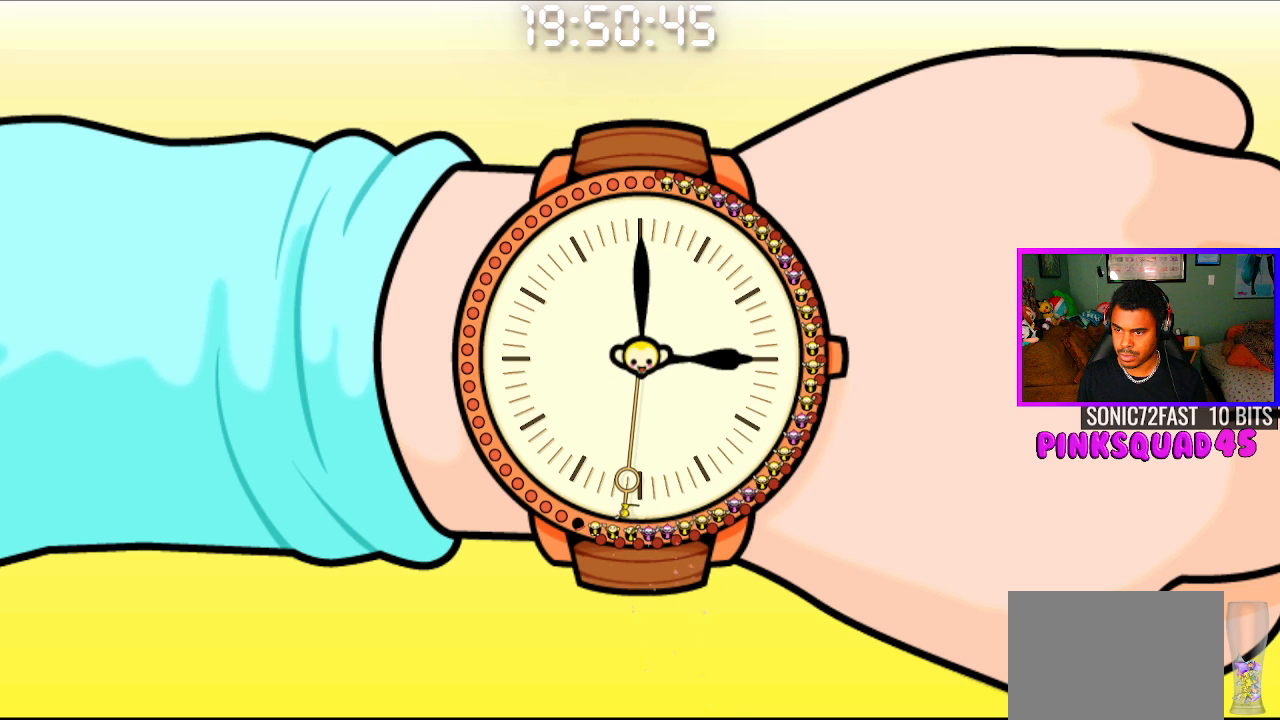
{"buttons": ["CROSS"], "left_stick": "center", "right_stick": "center", "events": [[467, "CROSS", "down"]]}
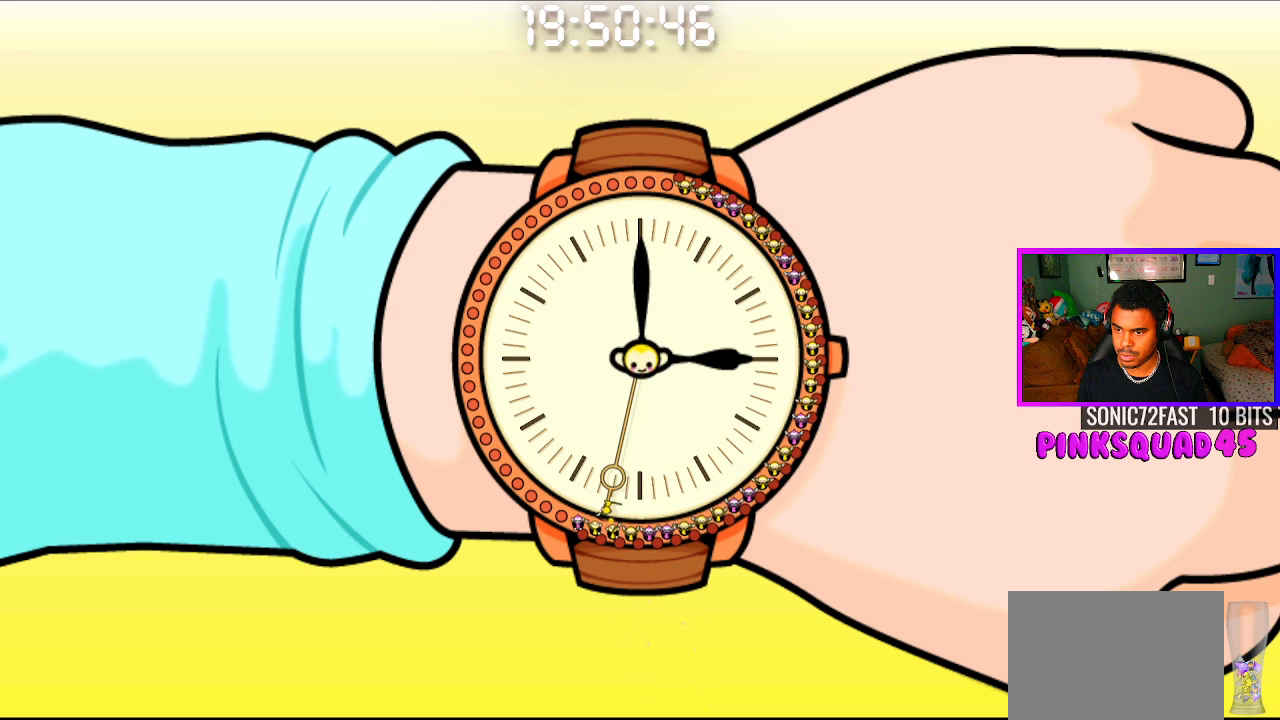
{"buttons": [], "left_stick": "center", "right_stick": "center", "events": [[100, "CROSS", "up"]]}
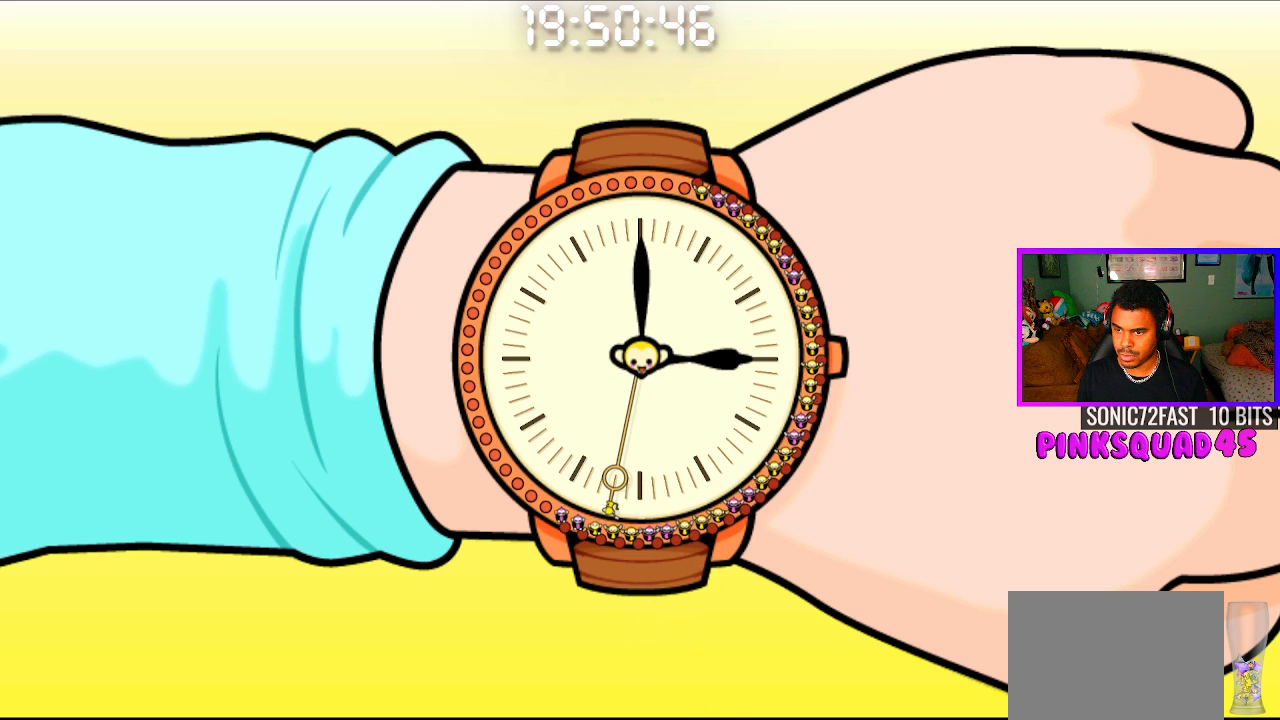
{"buttons": [], "left_stick": "center", "right_stick": "center", "events": [[217, "CROSS", "down"], [333, "CROSS", "up"]]}
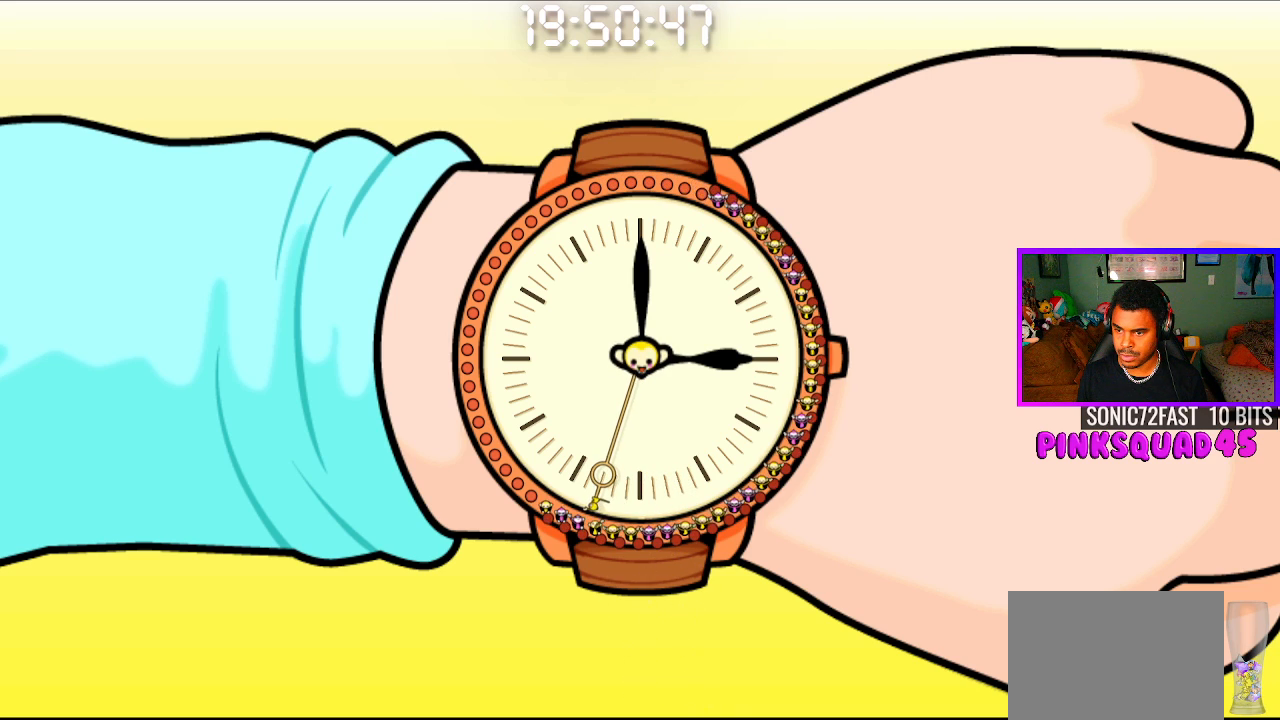
{"buttons": [], "left_stick": "center", "right_stick": "center", "events": [[283, "CROSS", "down"], [417, "CROSS", "up"]]}
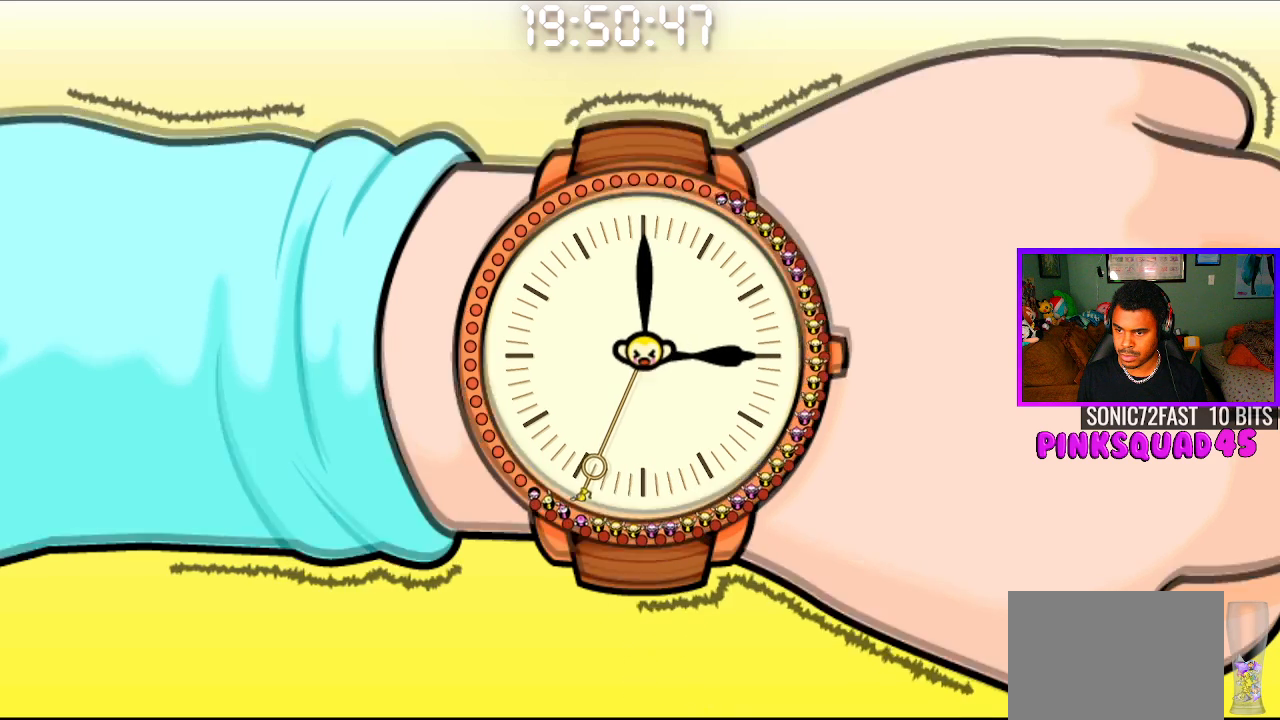
{"buttons": [], "left_stick": "center", "right_stick": "center", "events": [[150, "CROSS", "down"], [283, "CROSS", "up"]]}
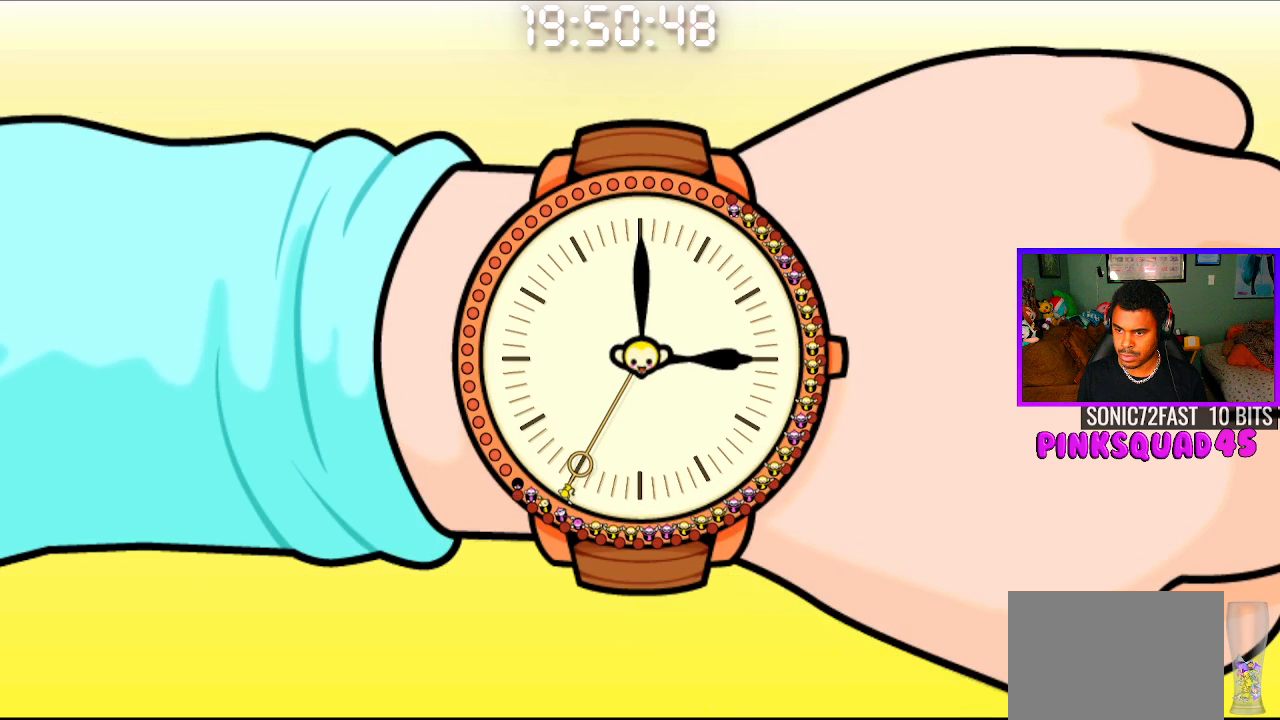
{"buttons": [], "left_stick": "center", "right_stick": "center", "events": [[283, "CROSS", "down"], [400, "CROSS", "up"]]}
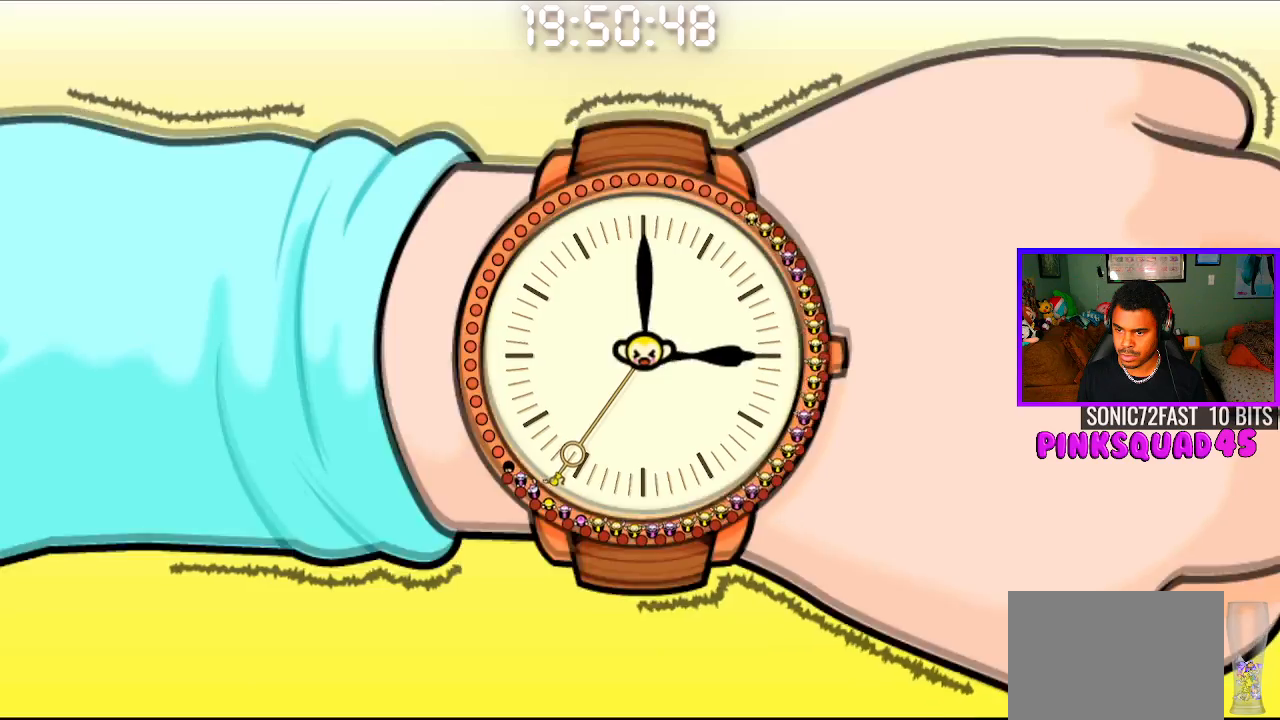
{"buttons": [], "left_stick": "center", "right_stick": "center", "events": [[333, "CROSS", "down"], [450, "CROSS", "up"]]}
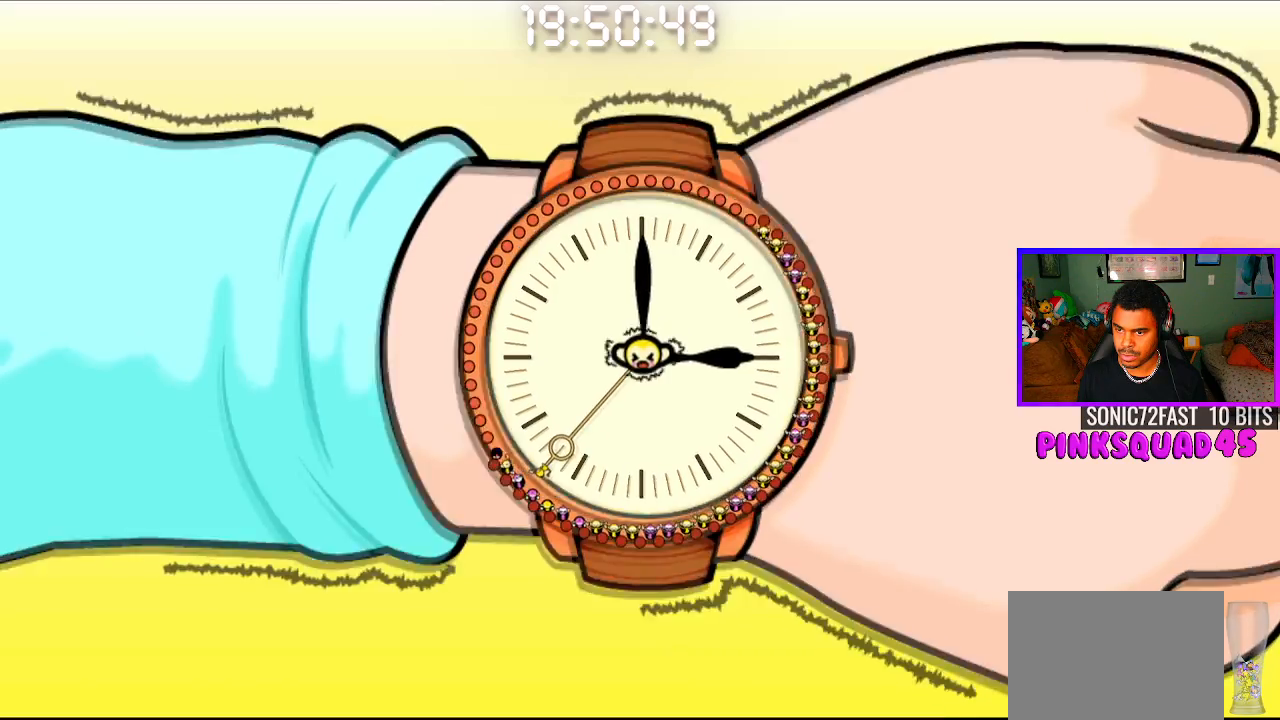
{"buttons": [], "left_stick": "center", "right_stick": "center", "events": [[100, "CROSS", "down"], [233, "CROSS", "up"]]}
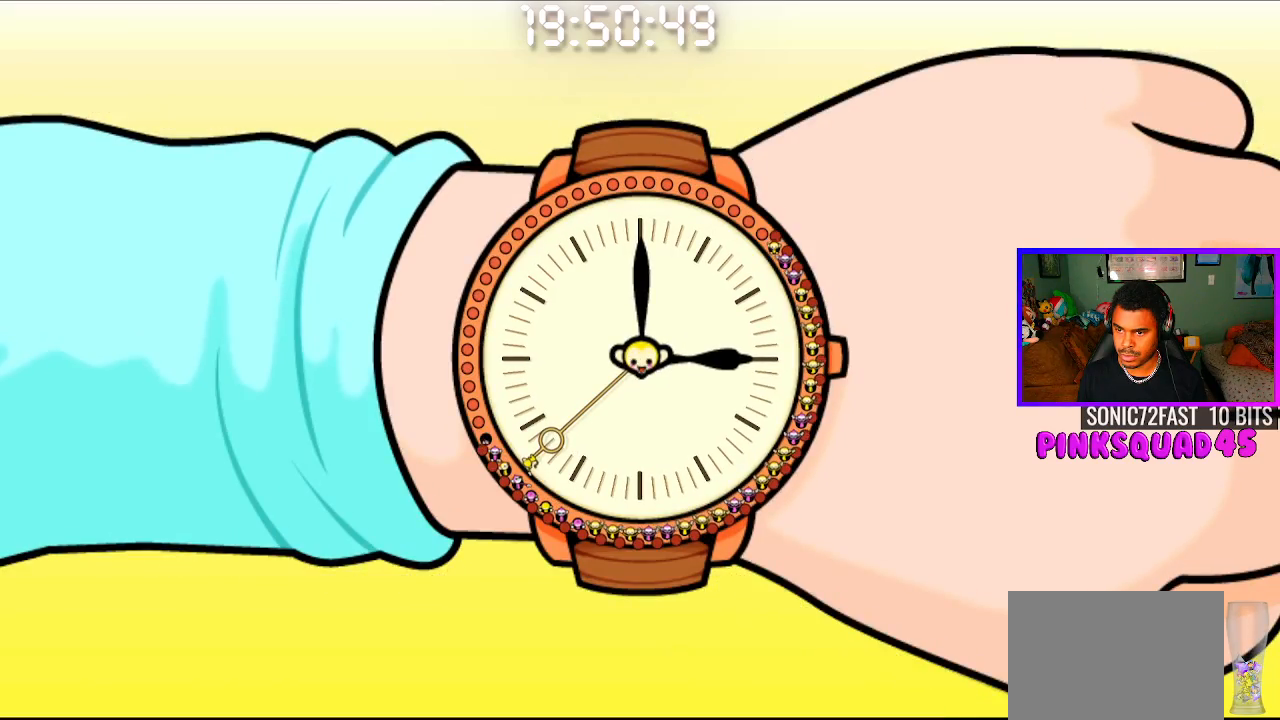
{"buttons": [], "left_stick": "center", "right_stick": "center", "events": [[183, "CROSS", "down"], [317, "CROSS", "up"]]}
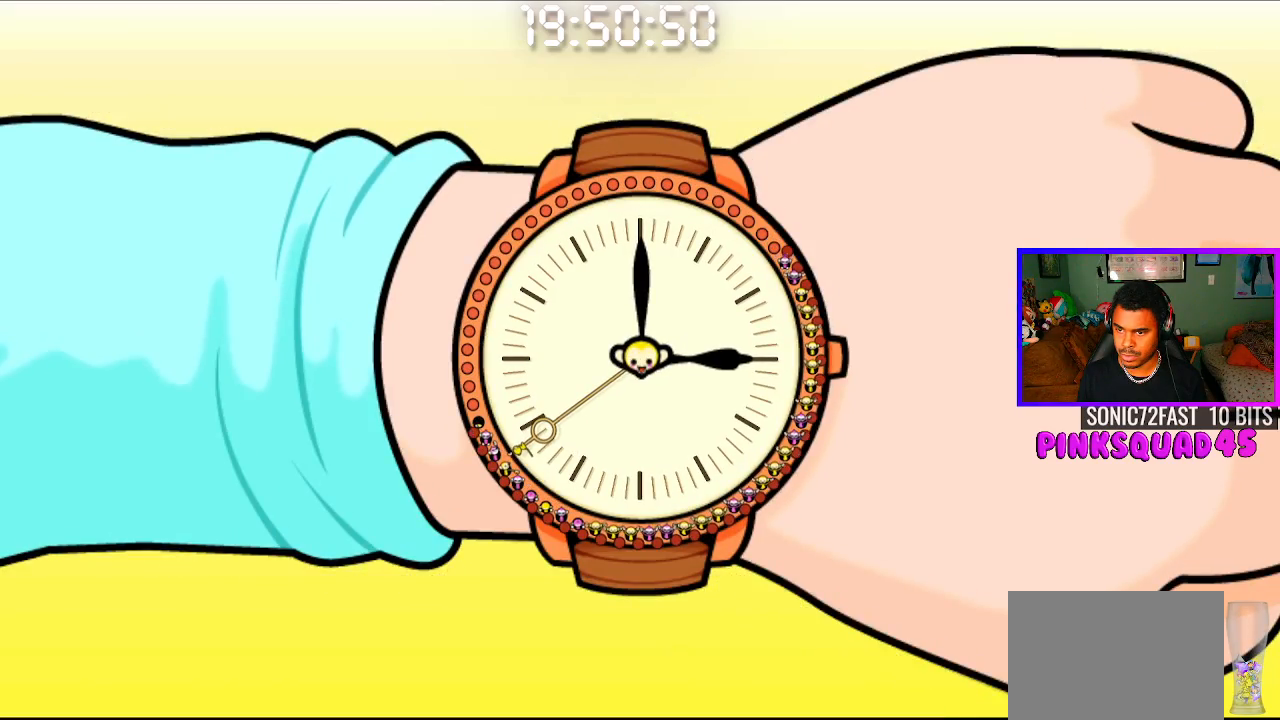
{"buttons": [], "left_stick": "center", "right_stick": "center", "events": [[317, "CROSS", "down"], [433, "CROSS", "up"]]}
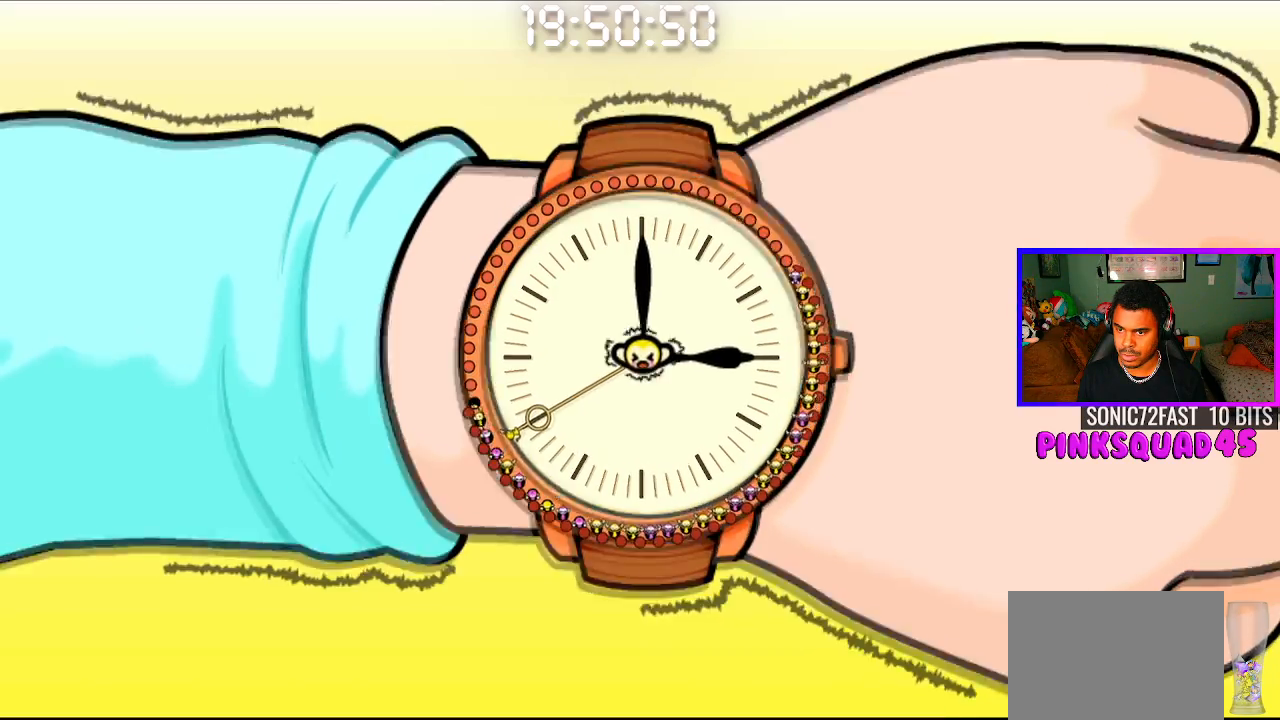
{"buttons": [], "left_stick": "center", "right_stick": "center", "events": [[117, "CROSS", "down"], [217, "CROSS", "up"]]}
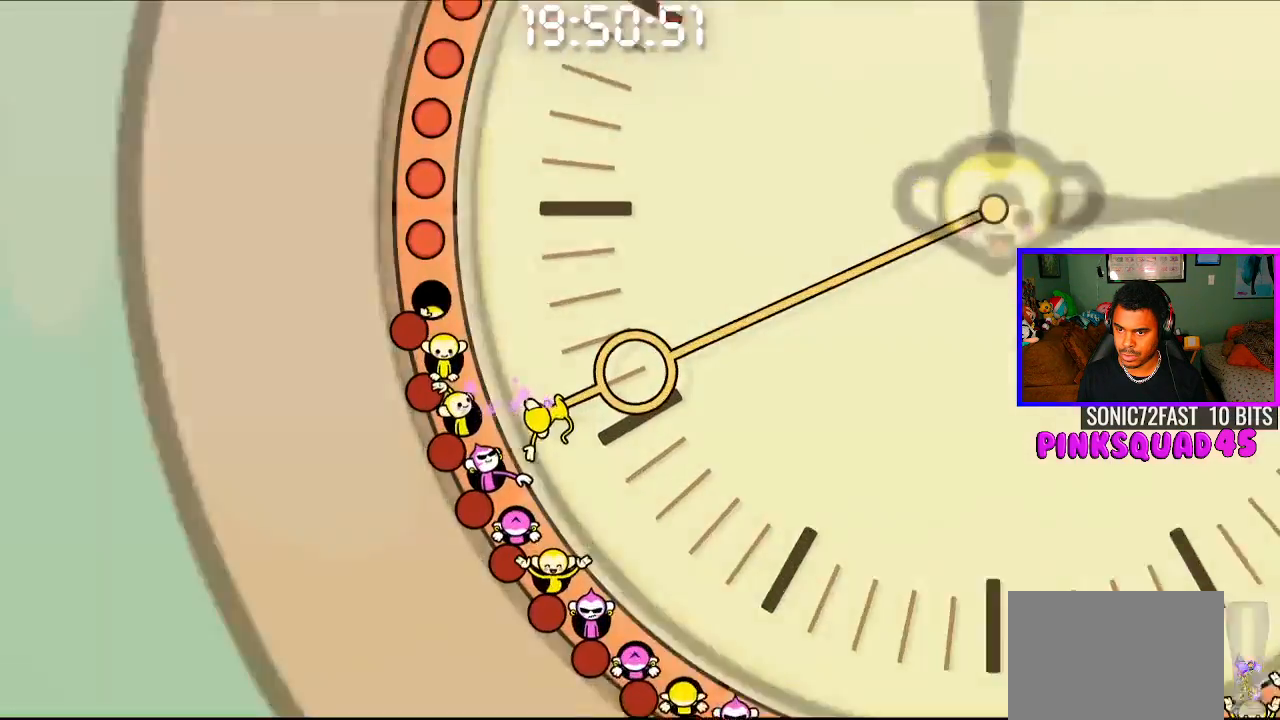
{"buttons": [], "left_stick": "center", "right_stick": "center", "events": [[183, "CROSS", "down"], [317, "CROSS", "up"]]}
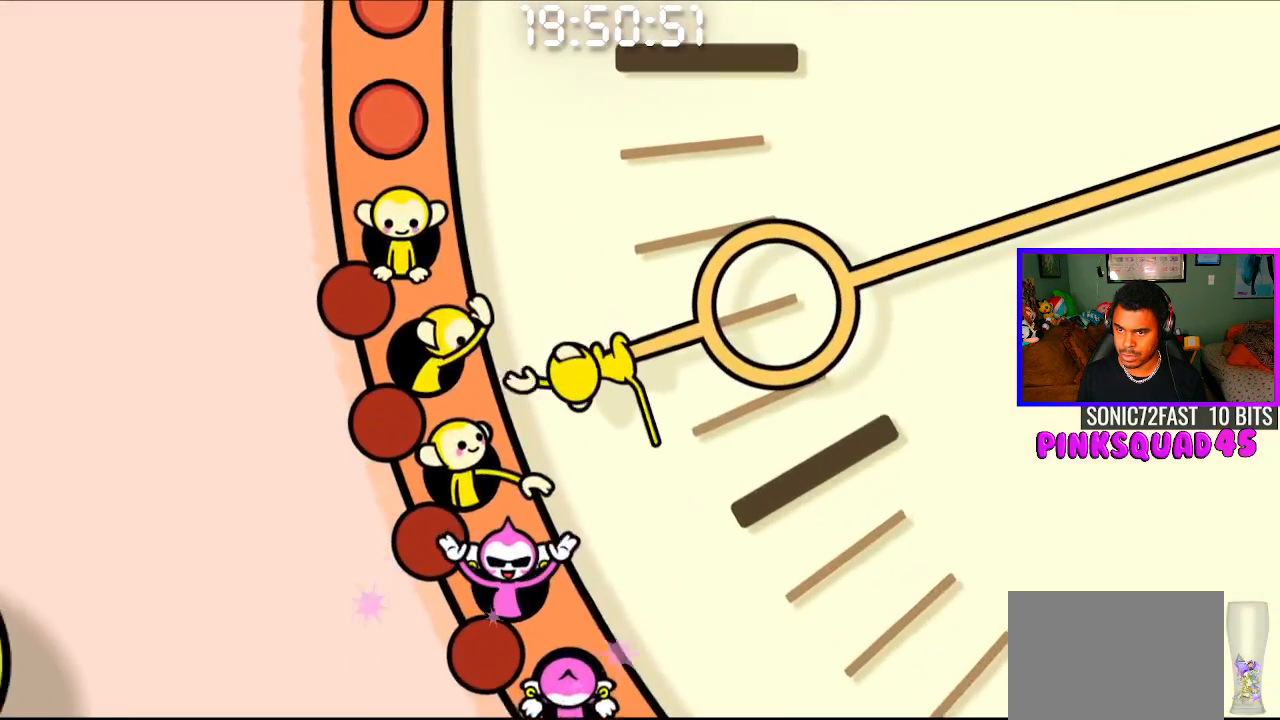
{"buttons": ["CROSS"], "left_stick": "center", "right_stick": "center", "events": [[400, "CROSS", "down"]]}
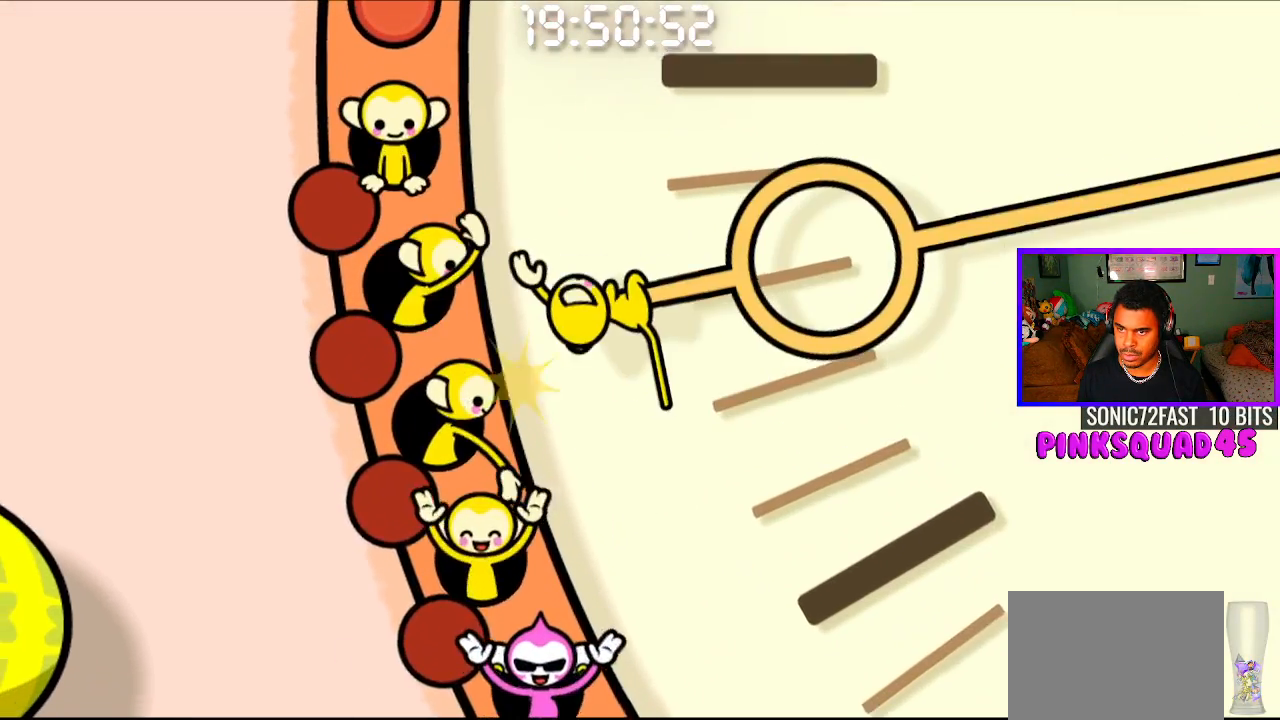
{"buttons": [], "left_stick": "center", "right_stick": "center", "events": [[50, "CROSS", "up"]]}
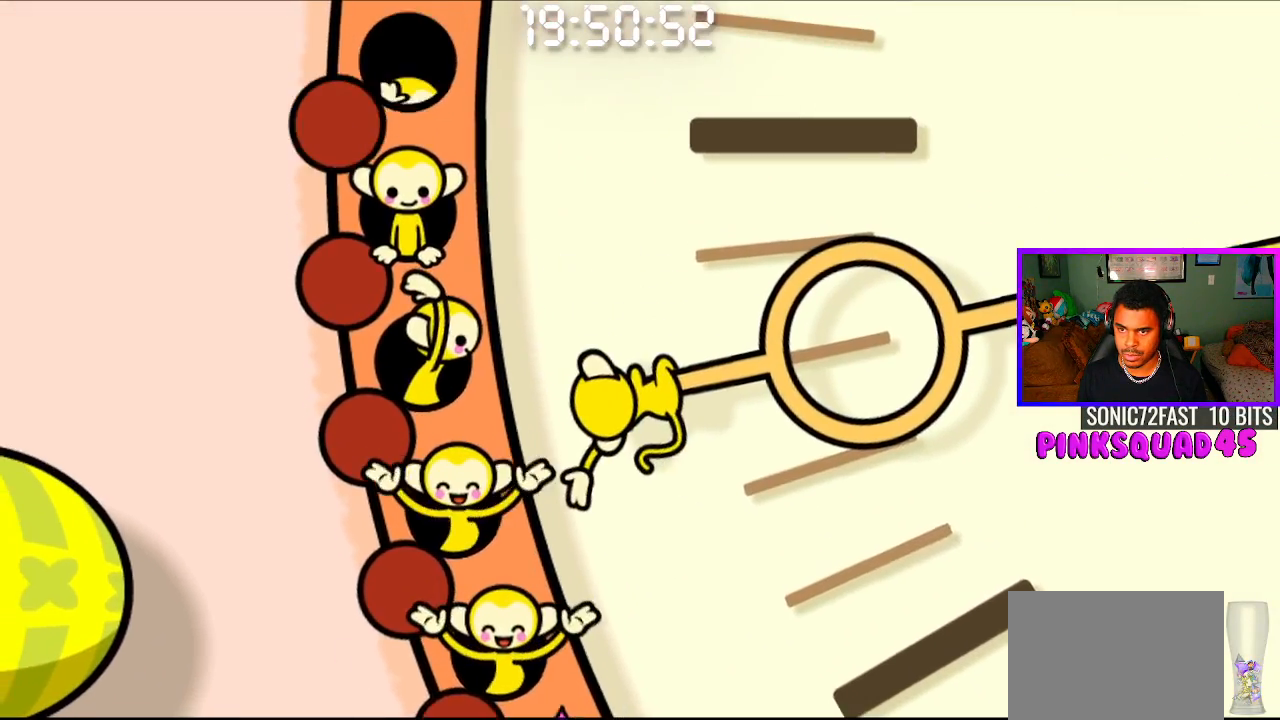
{"buttons": [], "left_stick": "center", "right_stick": "center", "events": [[150, "CROSS", "down"], [267, "CROSS", "up"]]}
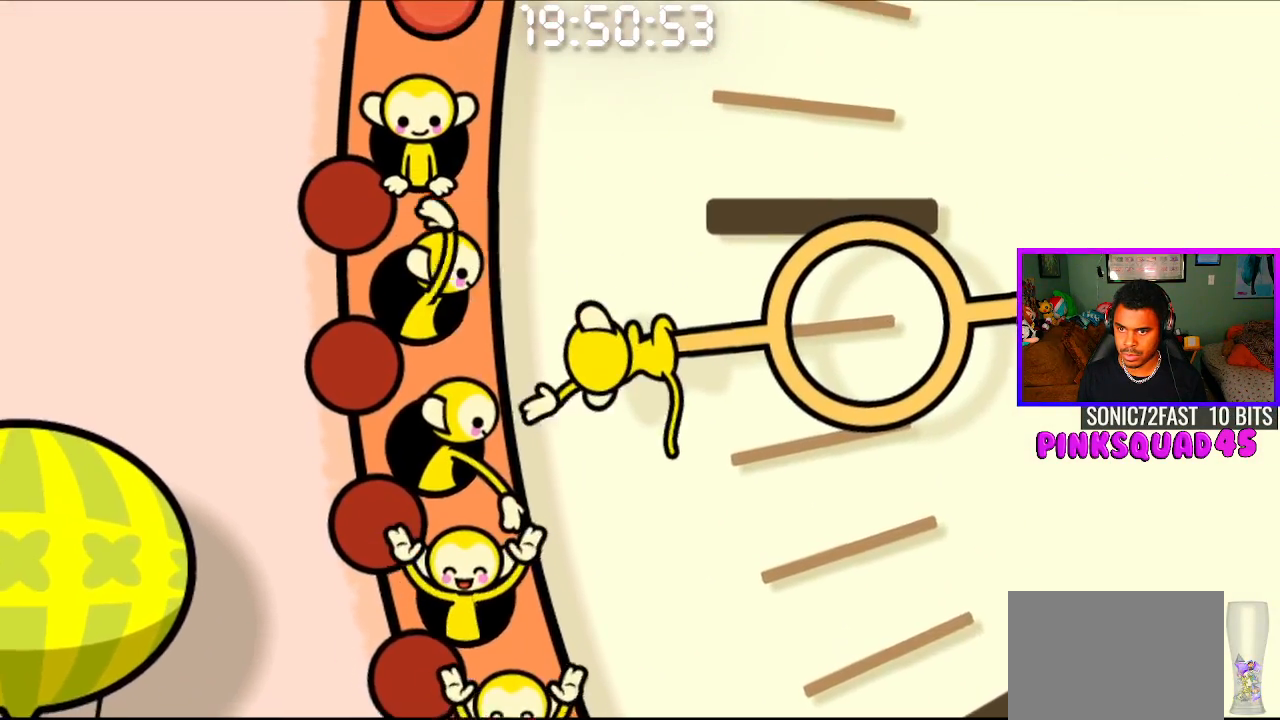
{"buttons": ["CROSS"], "left_stick": "center", "right_stick": "center", "events": [[433, "CROSS", "down"]]}
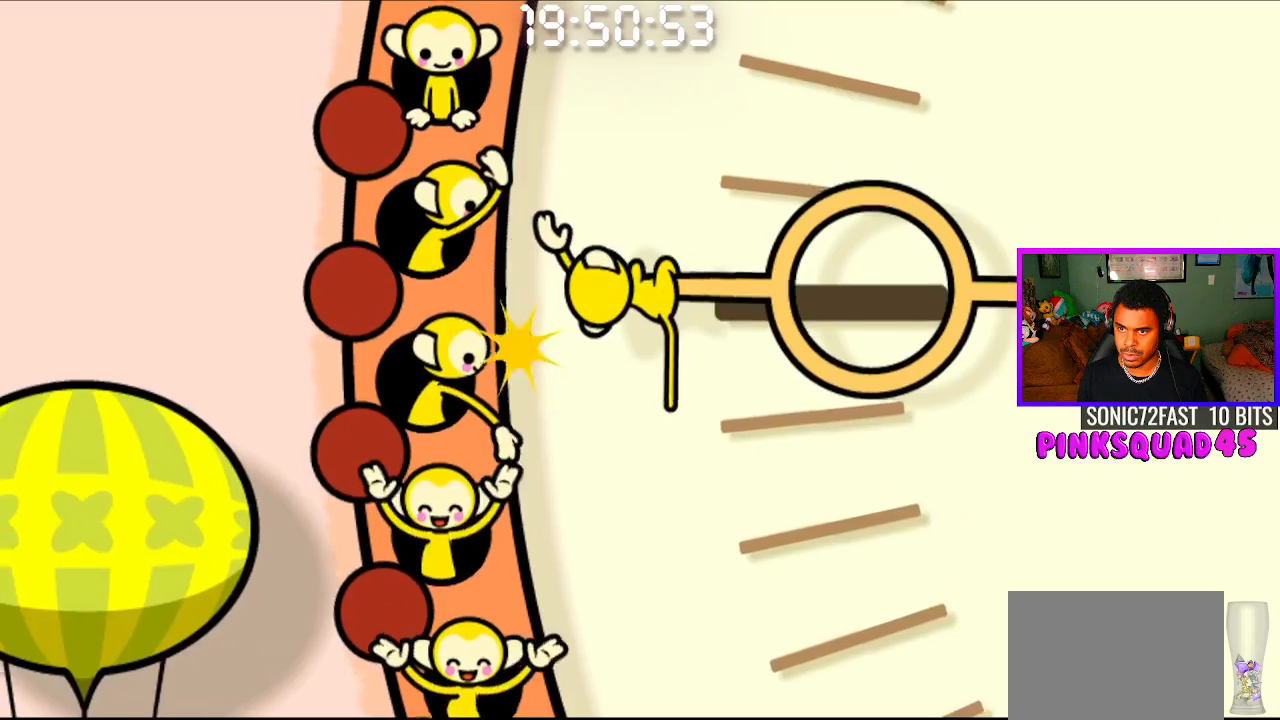
{"buttons": [], "left_stick": "center", "right_stick": "center", "events": [[67, "CROSS", "up"]]}
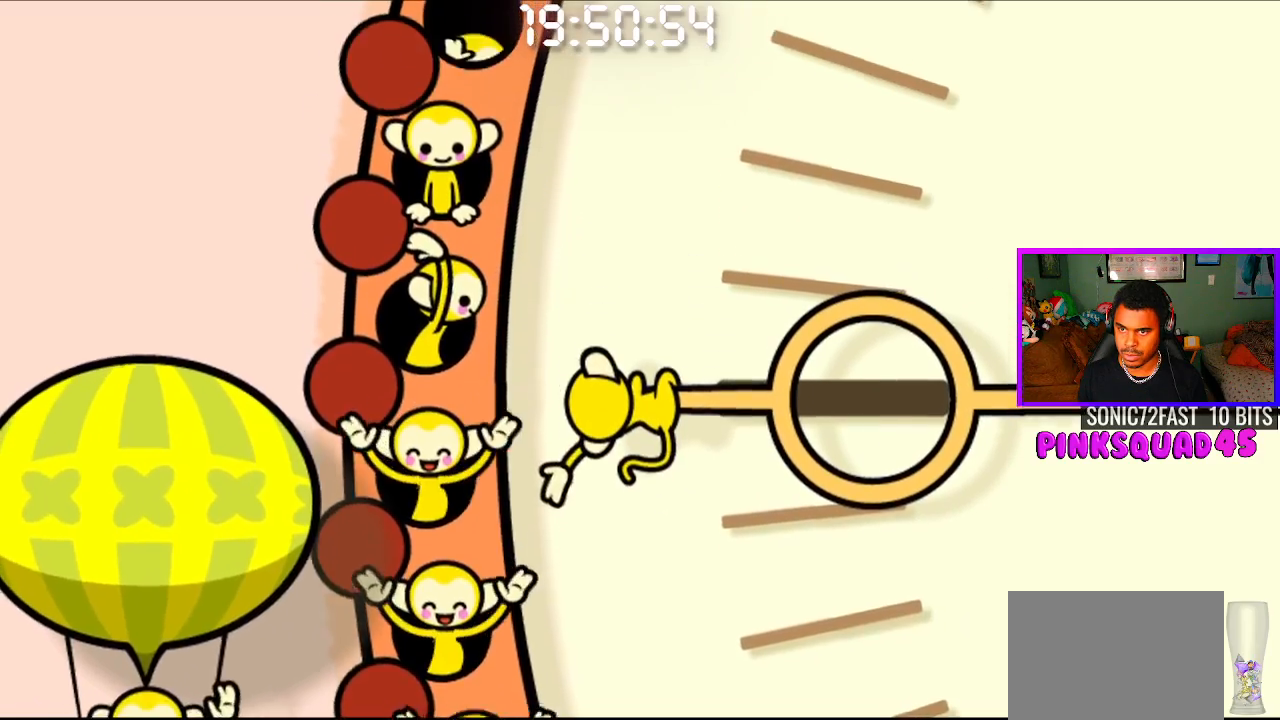
{"buttons": [], "left_stick": "center", "right_stick": "center", "events": [[200, "CROSS", "down"], [317, "CROSS", "up"]]}
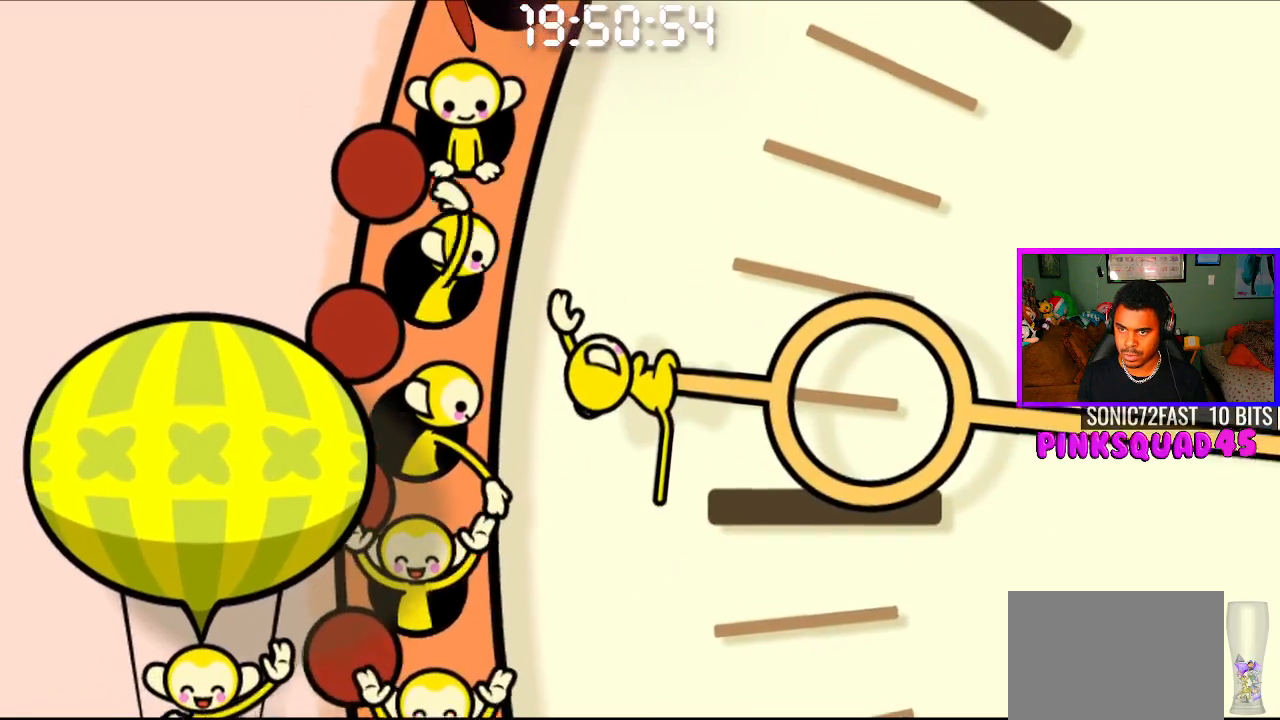
{"buttons": ["CROSS"], "left_stick": "center", "right_stick": "center", "events": [[417, "CROSS", "down"]]}
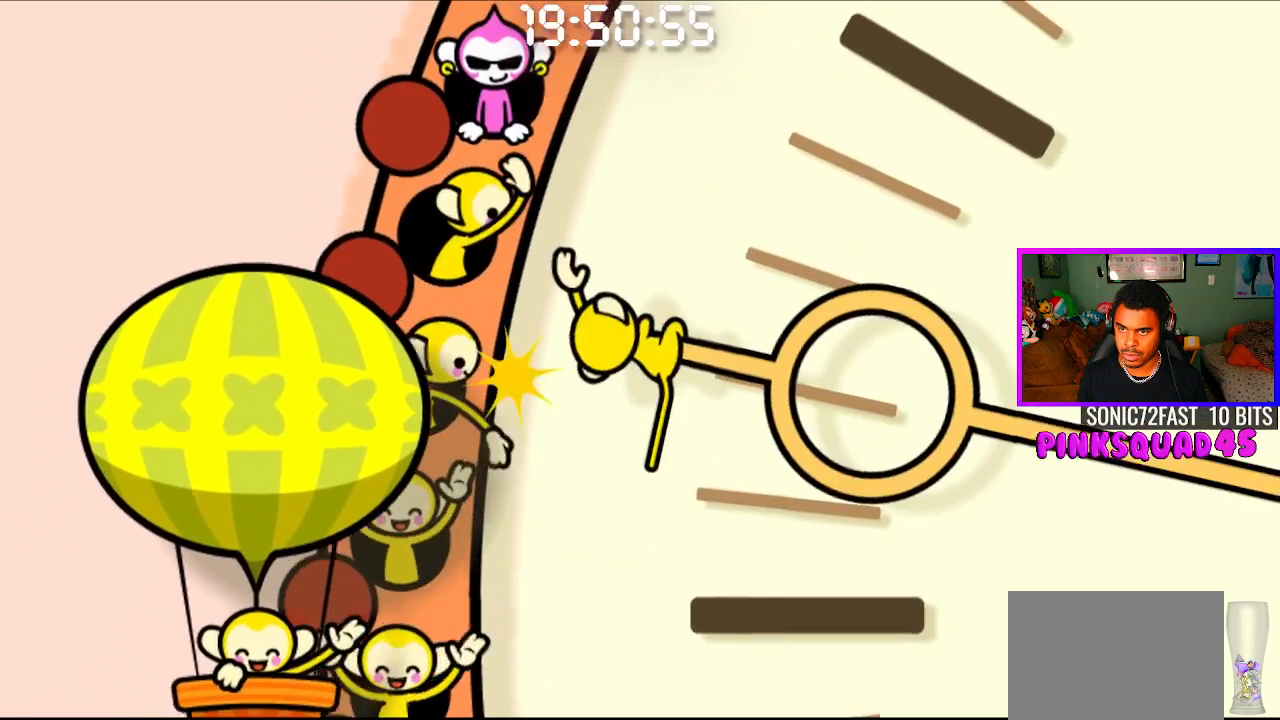
{"buttons": [], "left_stick": "center", "right_stick": "center", "events": [[50, "CROSS", "up"]]}
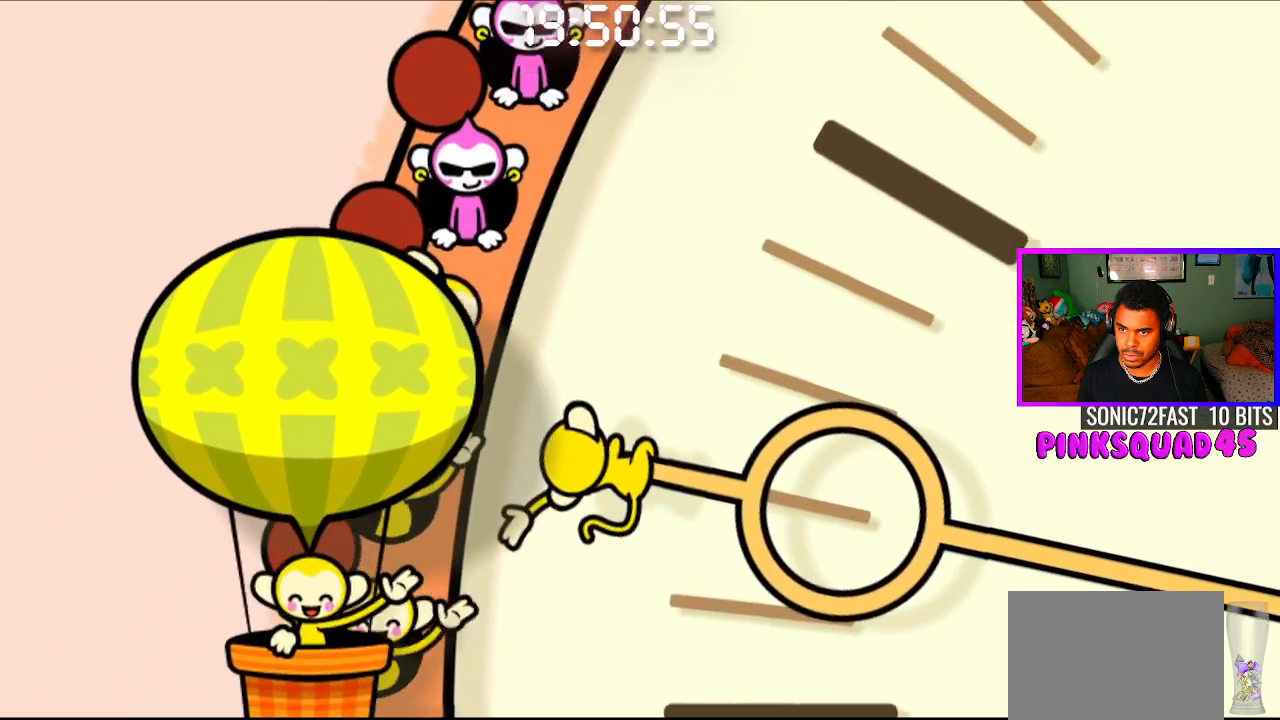
{"buttons": [], "left_stick": "center", "right_stick": "center", "events": [[200, "CROSS", "down"], [333, "CROSS", "up"]]}
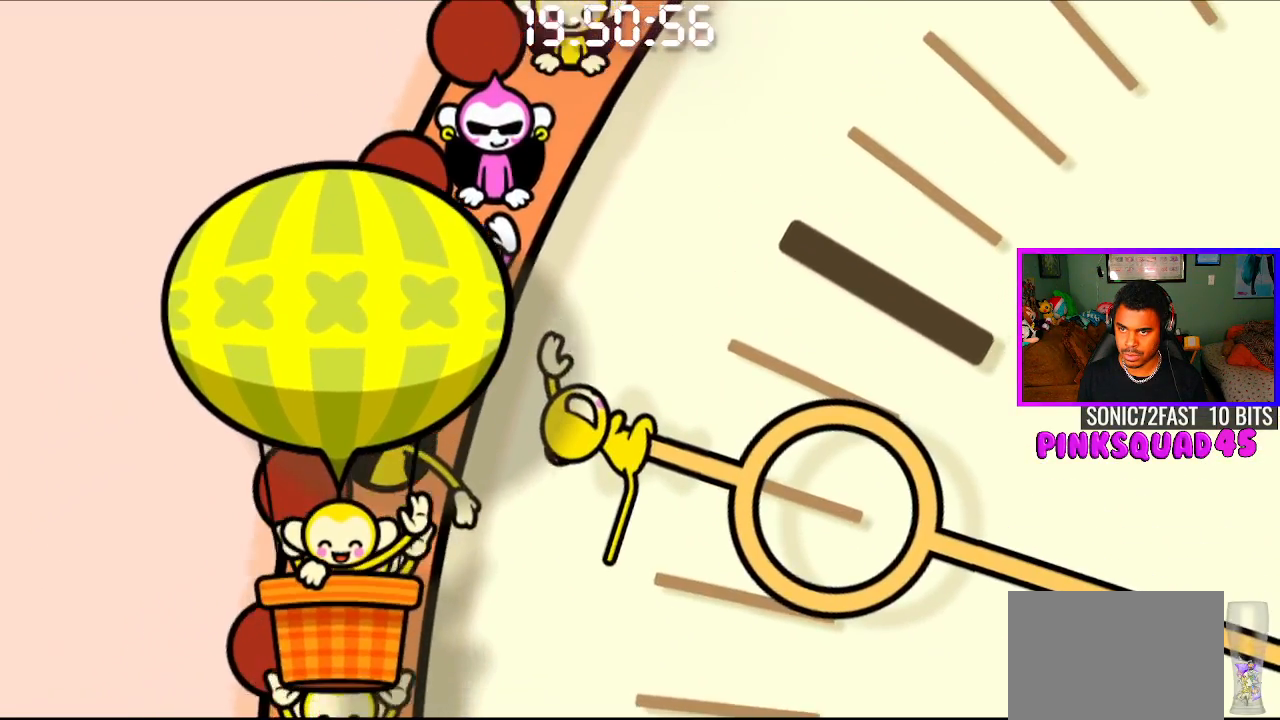
{"buttons": [], "left_stick": "center", "right_stick": "center", "events": [[267, "CROSS", "down"], [383, "CROSS", "up"]]}
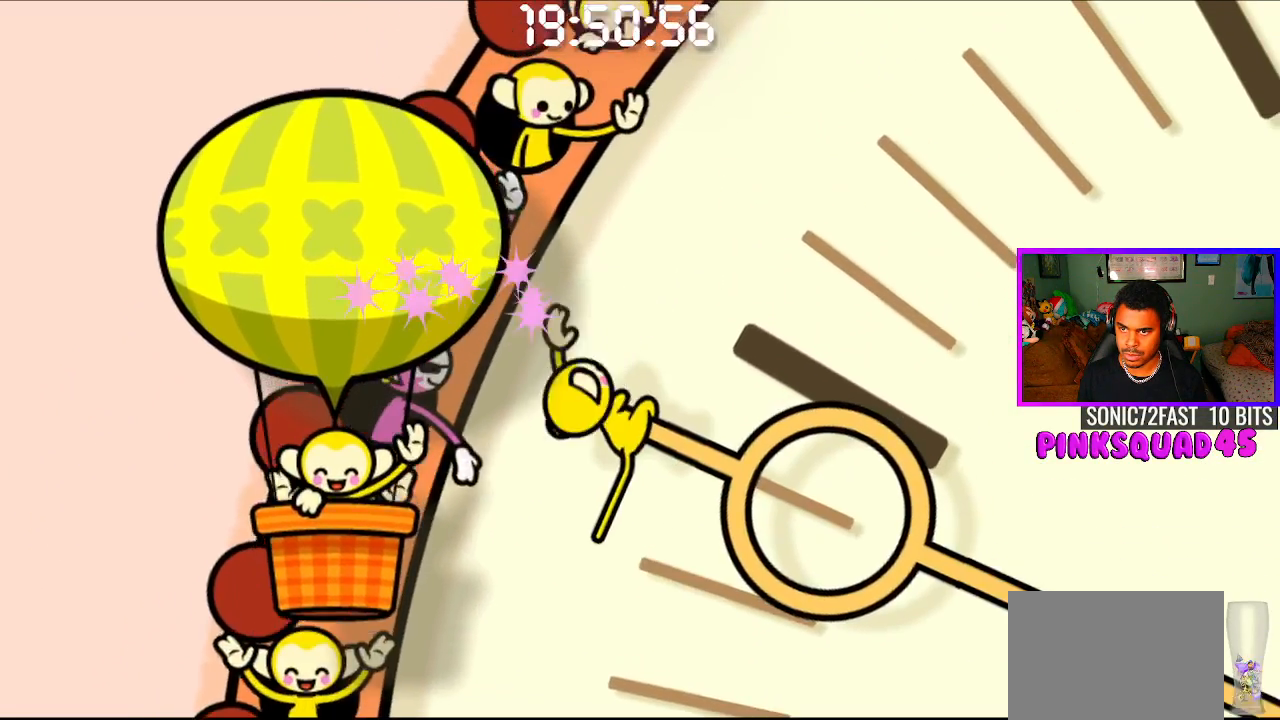
{"buttons": [], "left_stick": "center", "right_stick": "center", "events": [[100, "CROSS", "down"], [217, "CROSS", "up"]]}
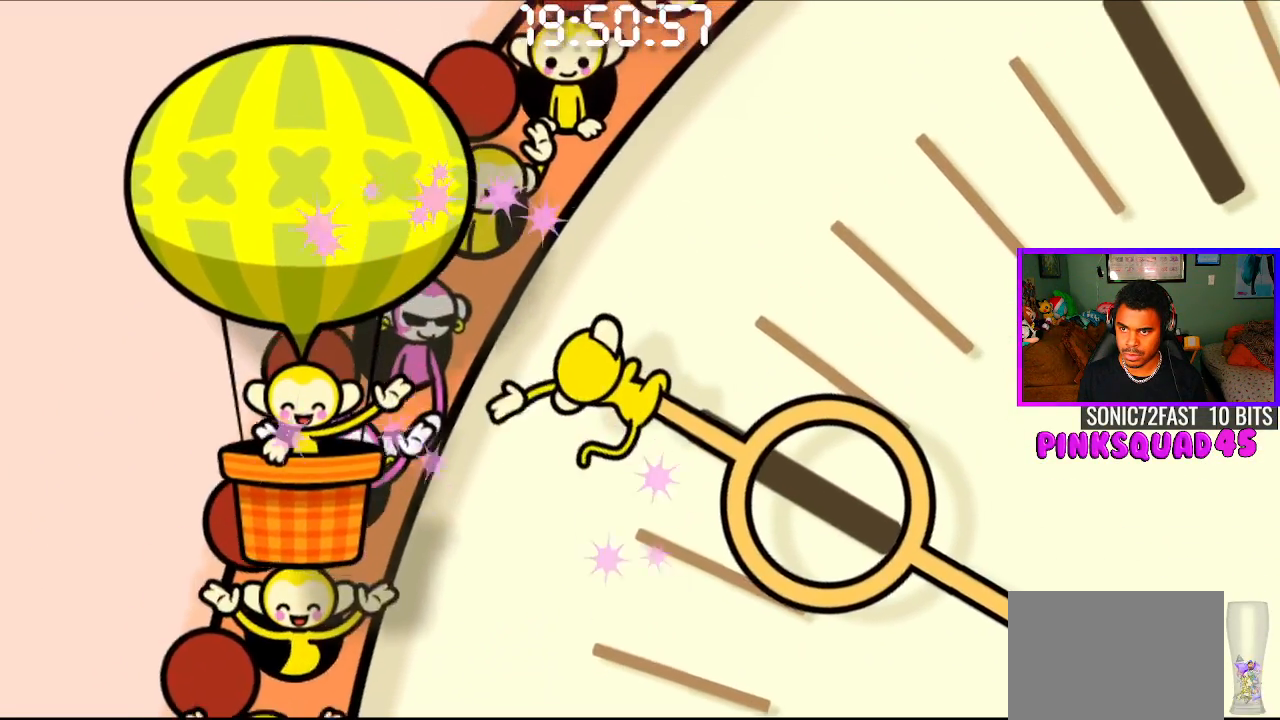
{"buttons": [], "left_stick": "center", "right_stick": "center", "events": [[200, "CROSS", "down"], [350, "CROSS", "up"]]}
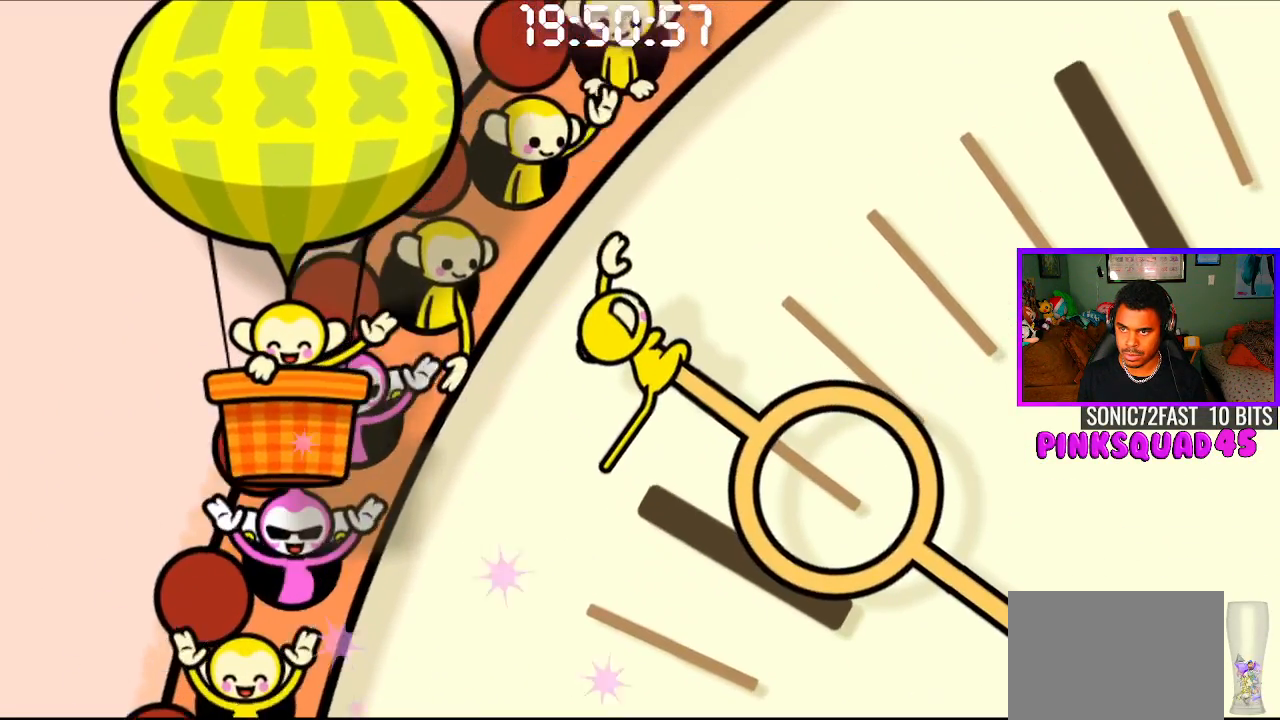
{"buttons": ["CROSS"], "left_stick": "center", "right_stick": "center", "events": [[467, "CROSS", "down"]]}